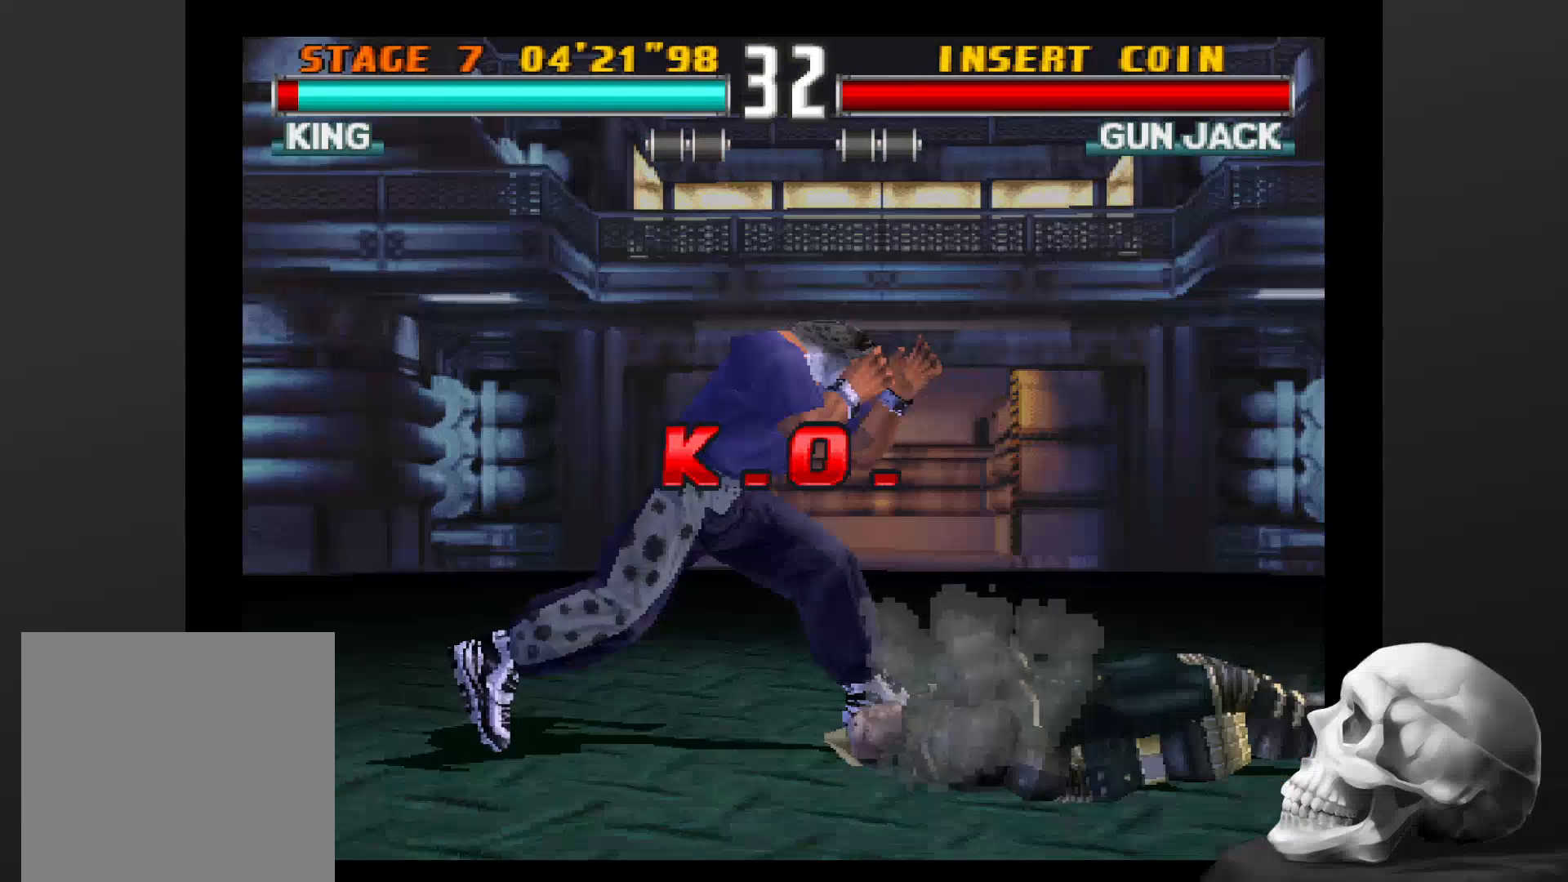
Gameplay with a controller (PlayStation layout); each line is a JSON object with the inputs held at the frame after it. "events" lists button and stick changes between this image and that frame as [ms after this image, input, new state], when the widget could be followed in between. Not read: CROSS DPAD_DOWN DPAD_LEFT DPAD_RIGHT L1 L3 R1 R3.
{"buttons": ["CIRCLE"], "left_stick": "center", "right_stick": "center", "events": [[133, "CIRCLE", "down"]]}
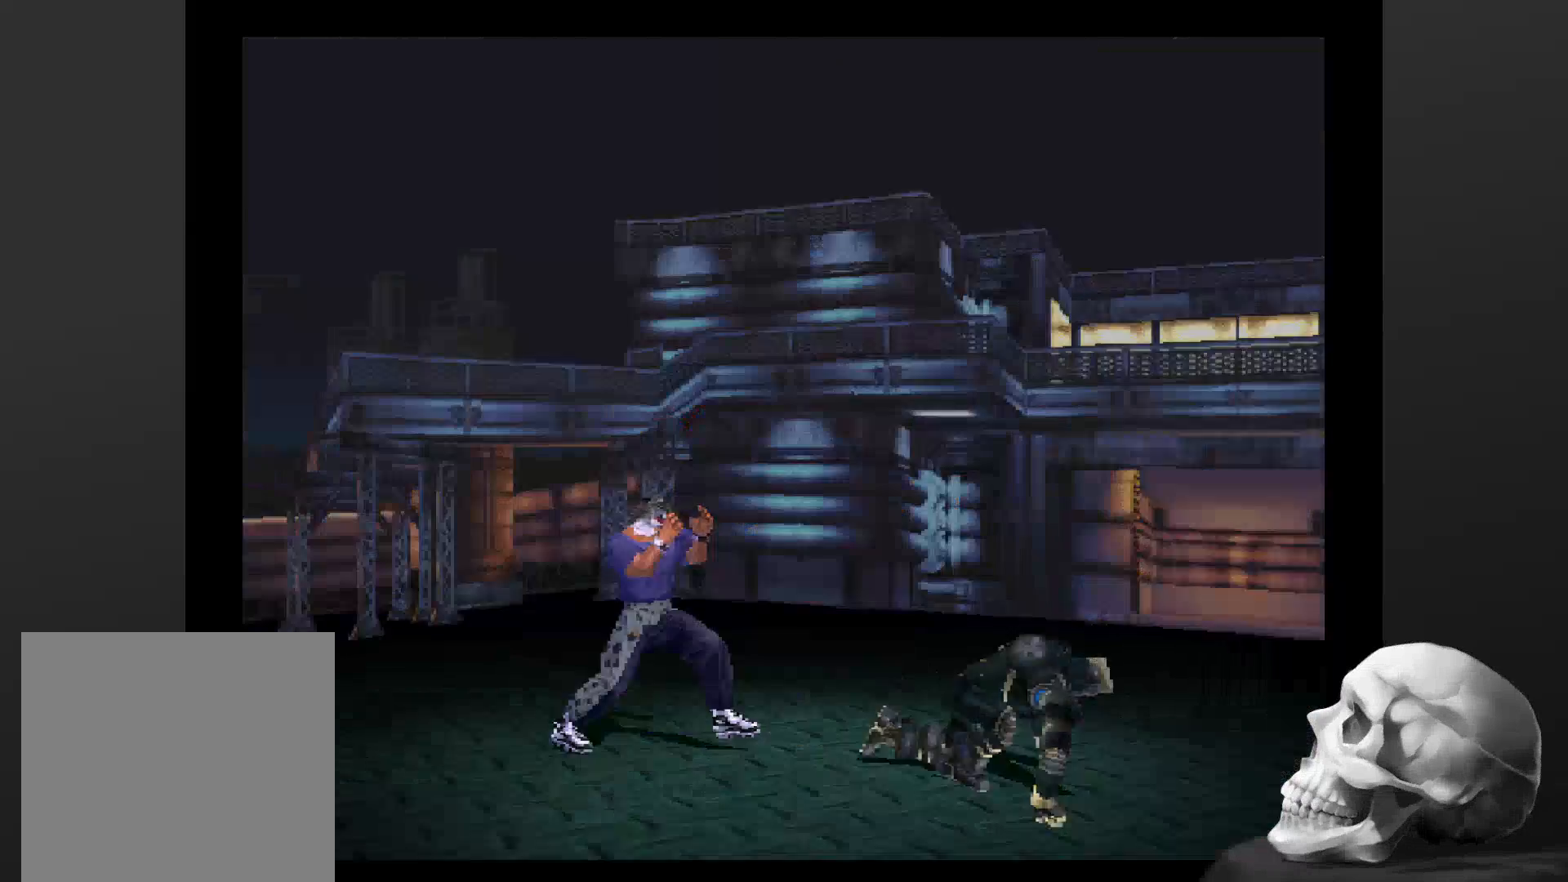
{"buttons": [], "left_stick": "center", "right_stick": "center", "events": [[33, "CIRCLE", "up"]]}
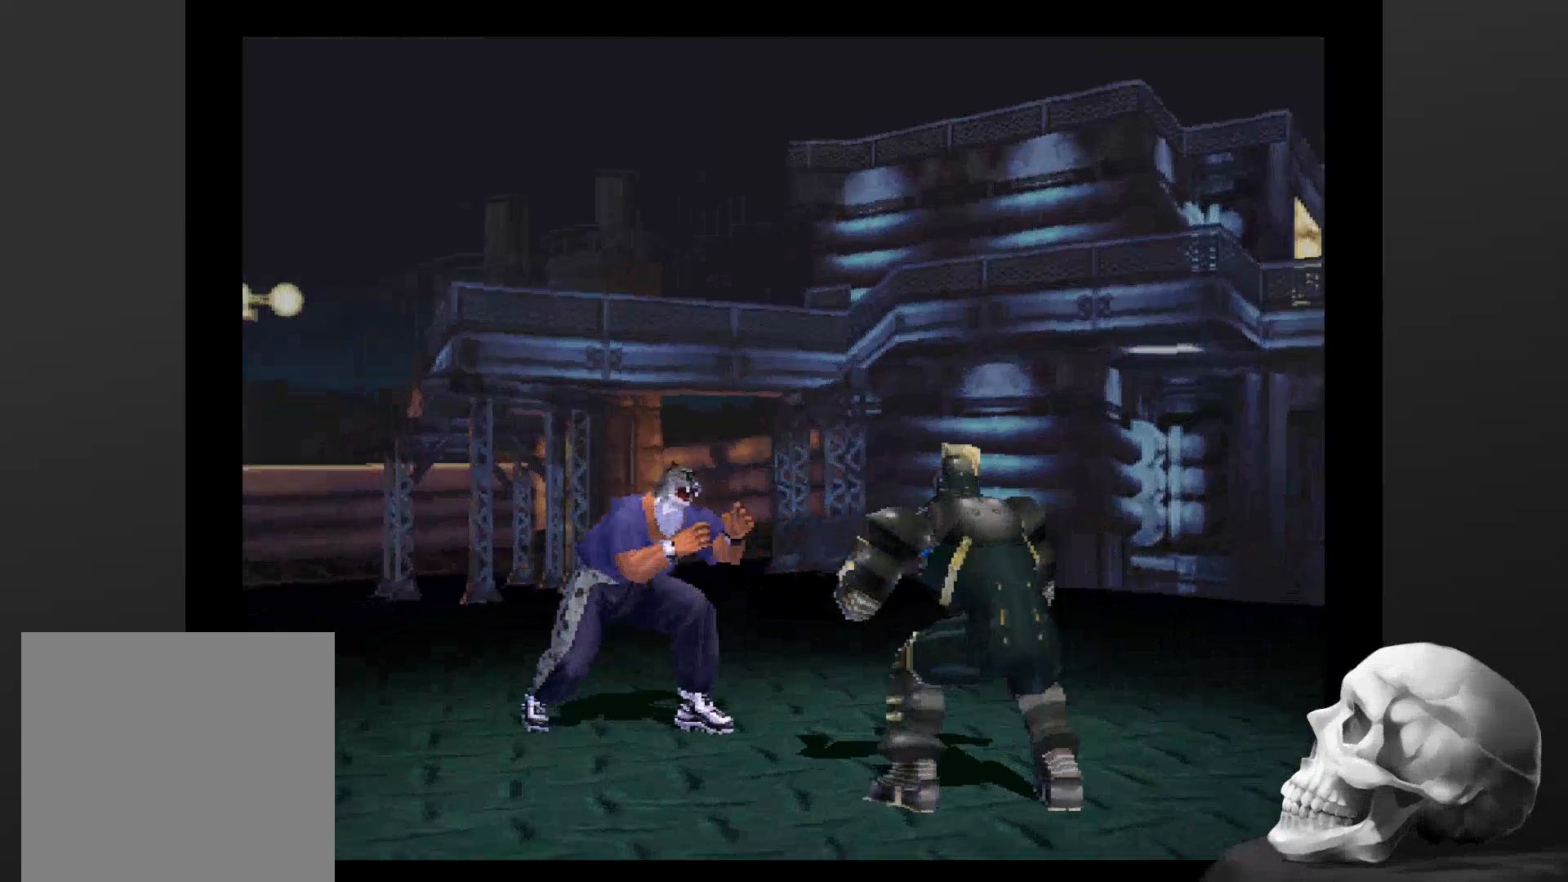
{"buttons": [], "left_stick": "center", "right_stick": "center", "events": [[333, "START", "down"], [467, "START", "up"]]}
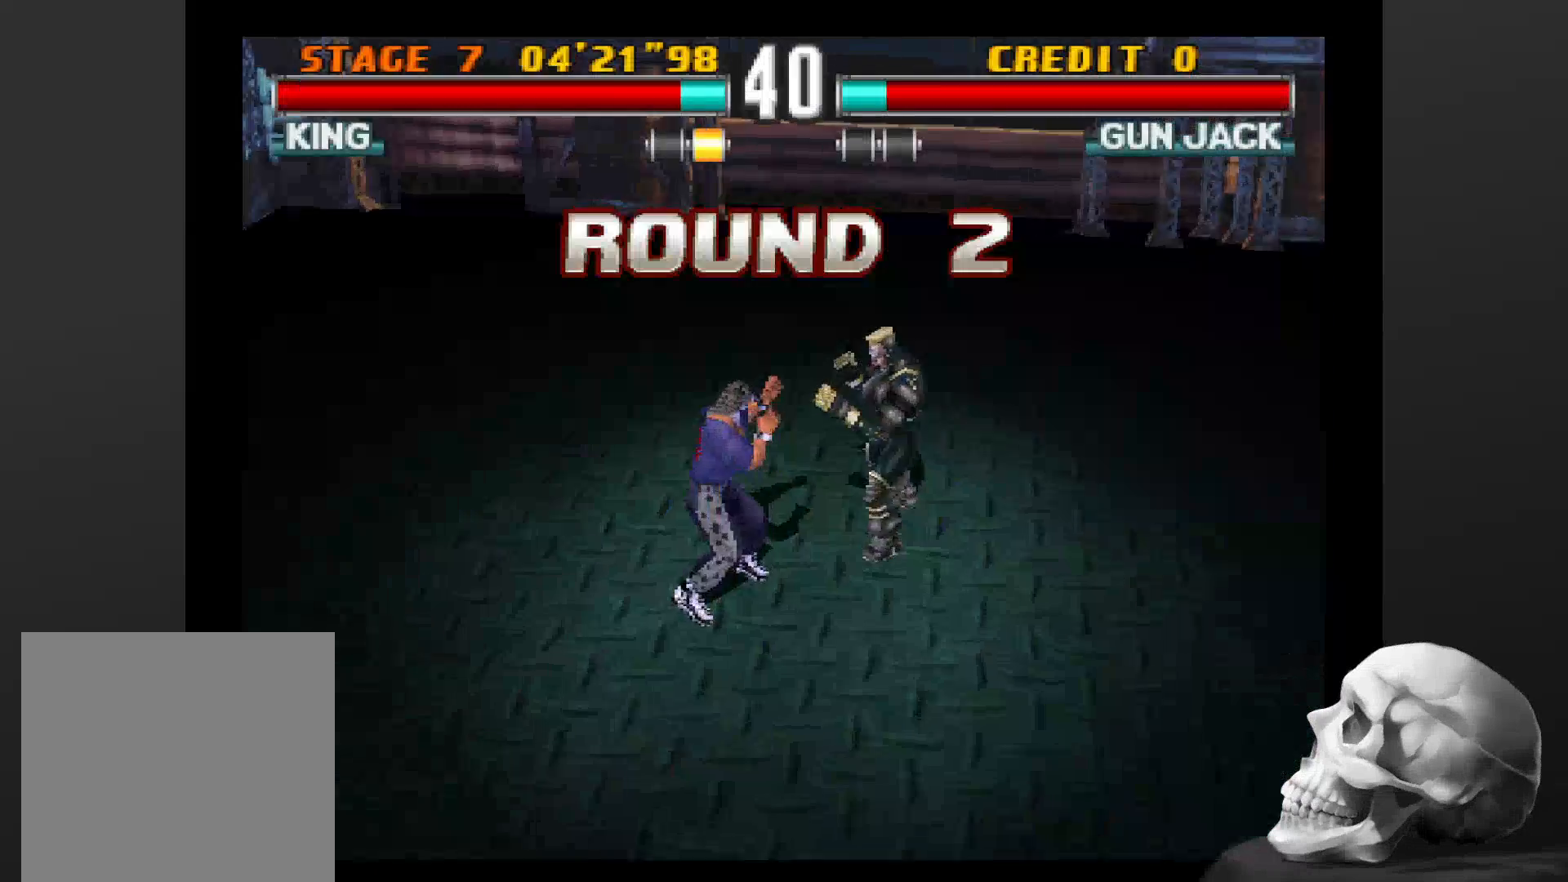
{"buttons": [], "left_stick": "center", "right_stick": "center", "events": []}
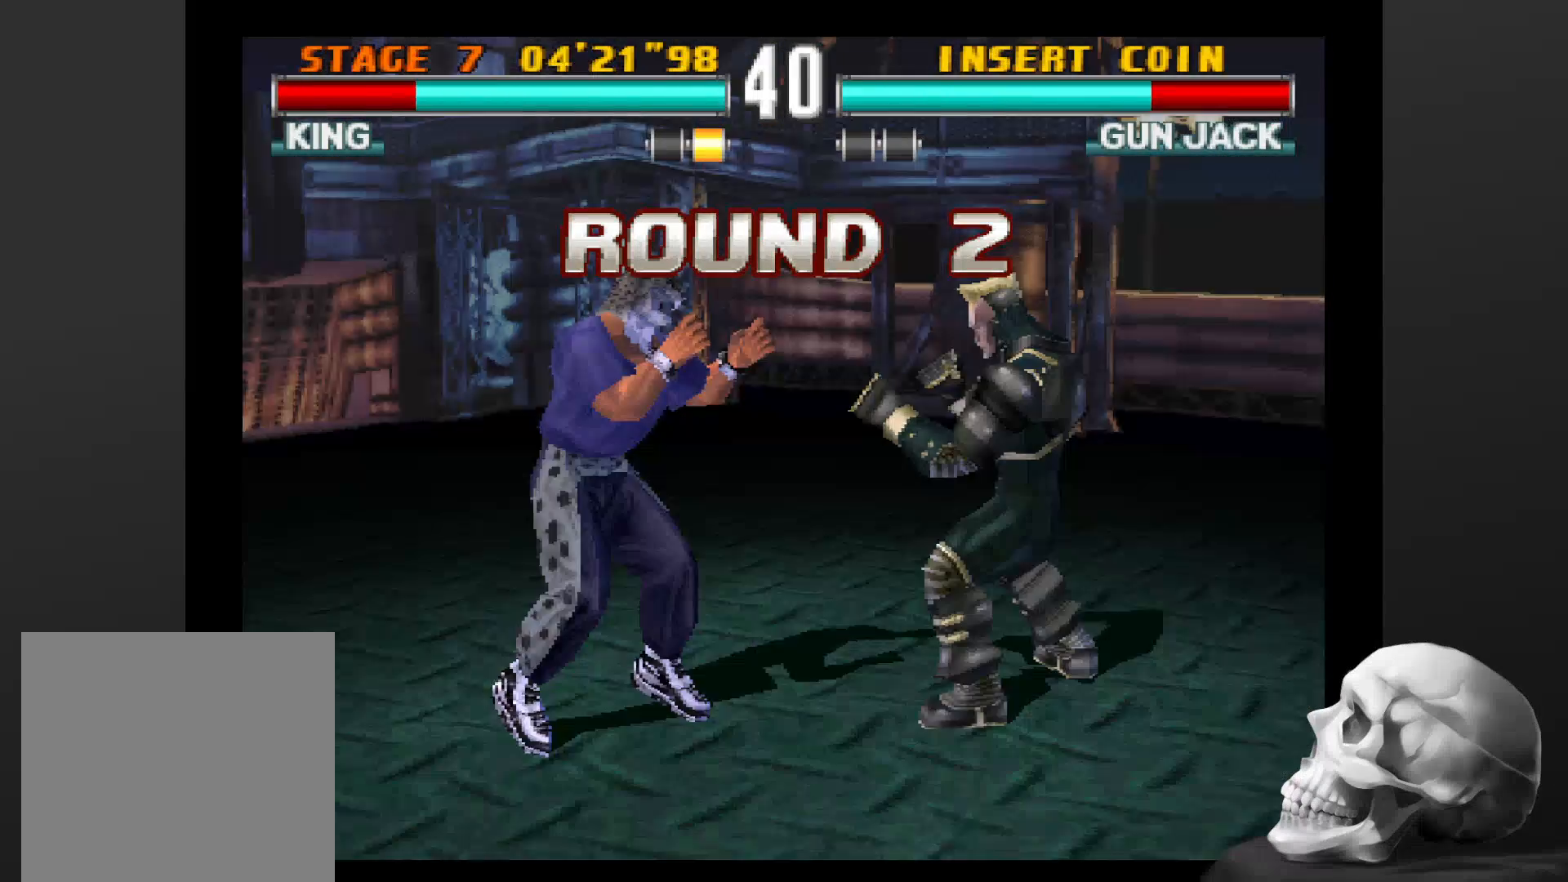
{"buttons": [], "left_stick": "center", "right_stick": "center", "events": []}
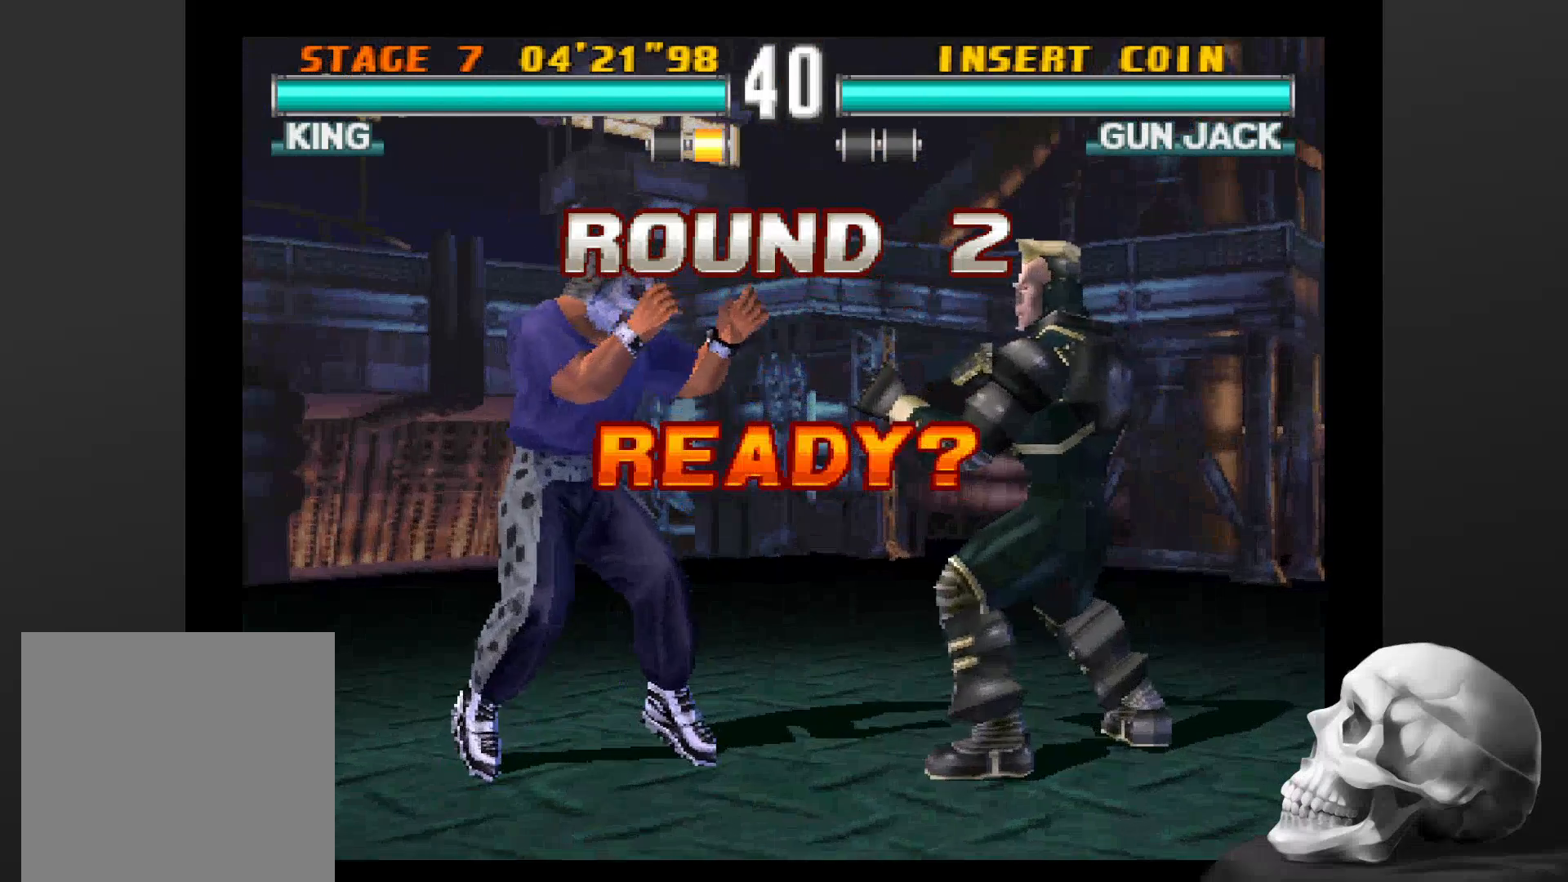
{"buttons": [], "left_stick": "center", "right_stick": "center", "events": []}
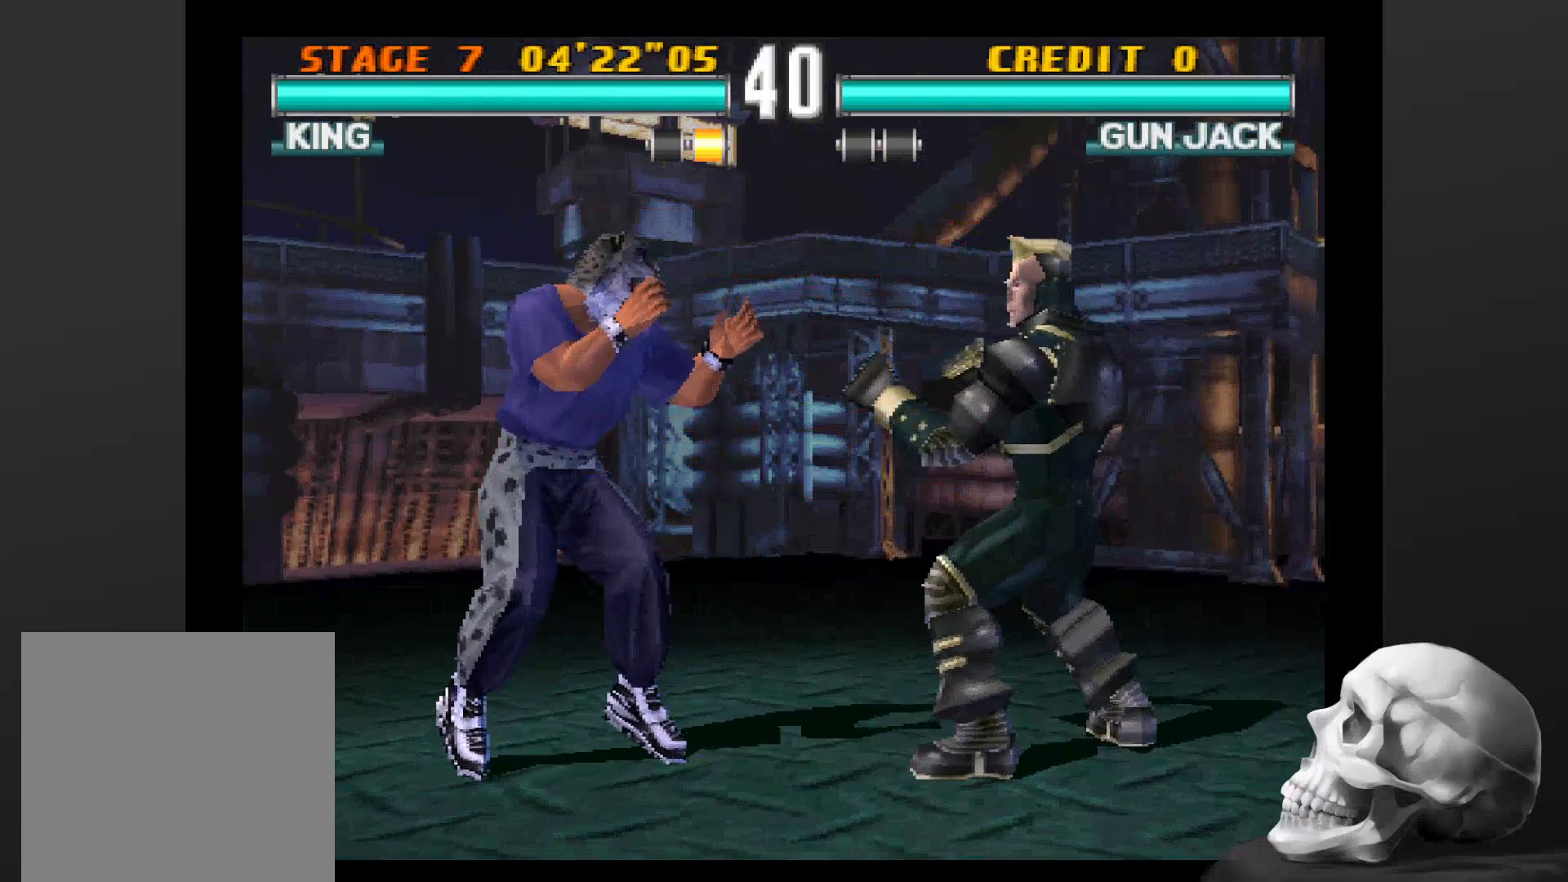
{"buttons": [], "left_stick": "center", "right_stick": "center"}
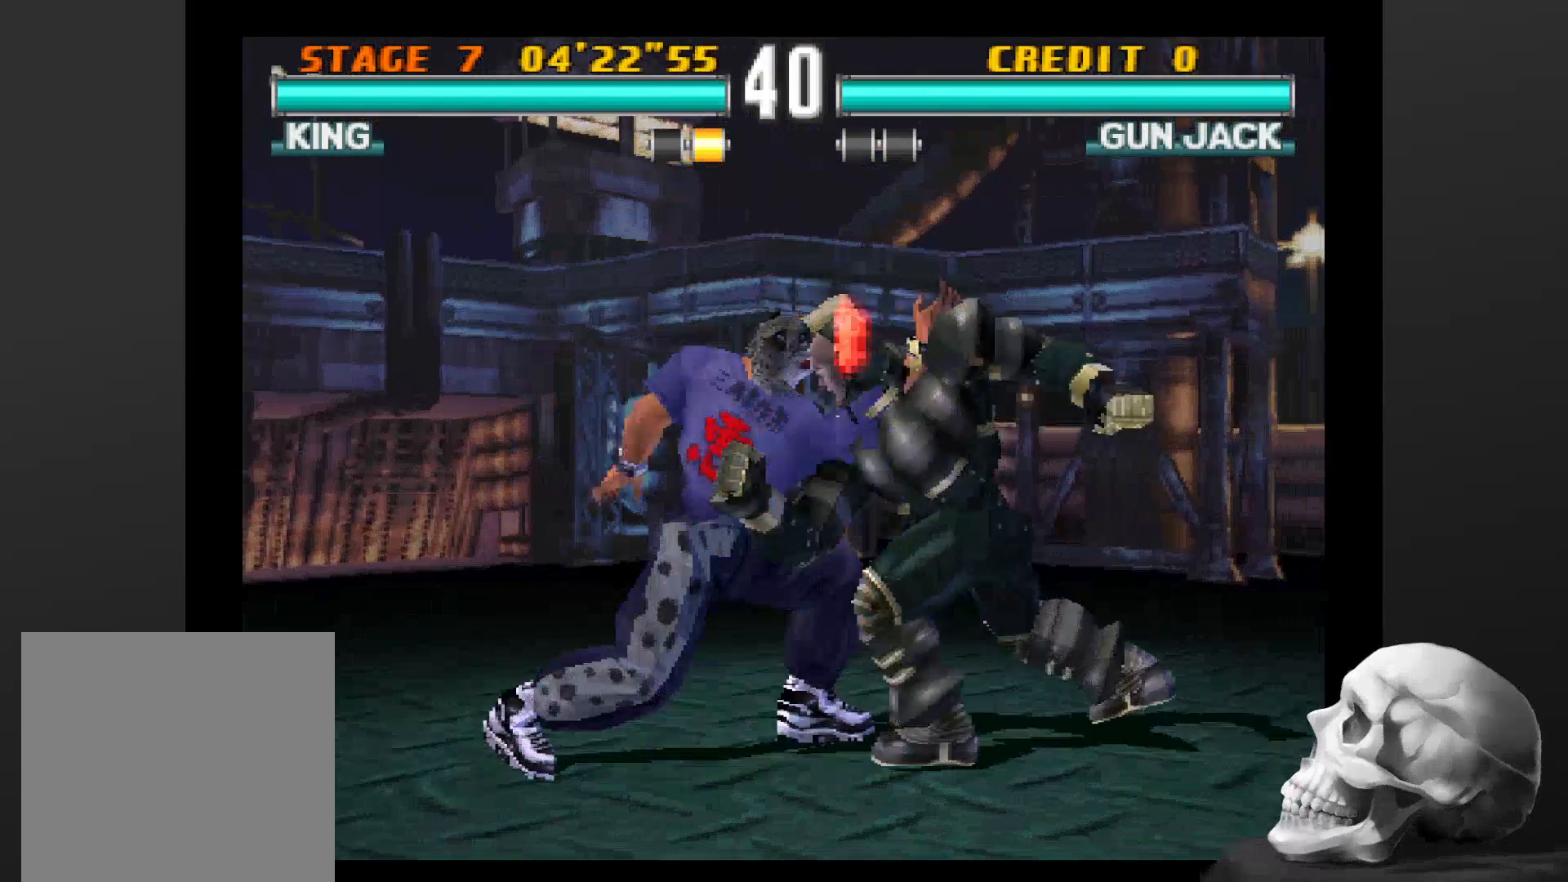
{"buttons": [], "left_stick": "center", "right_stick": "center", "events": []}
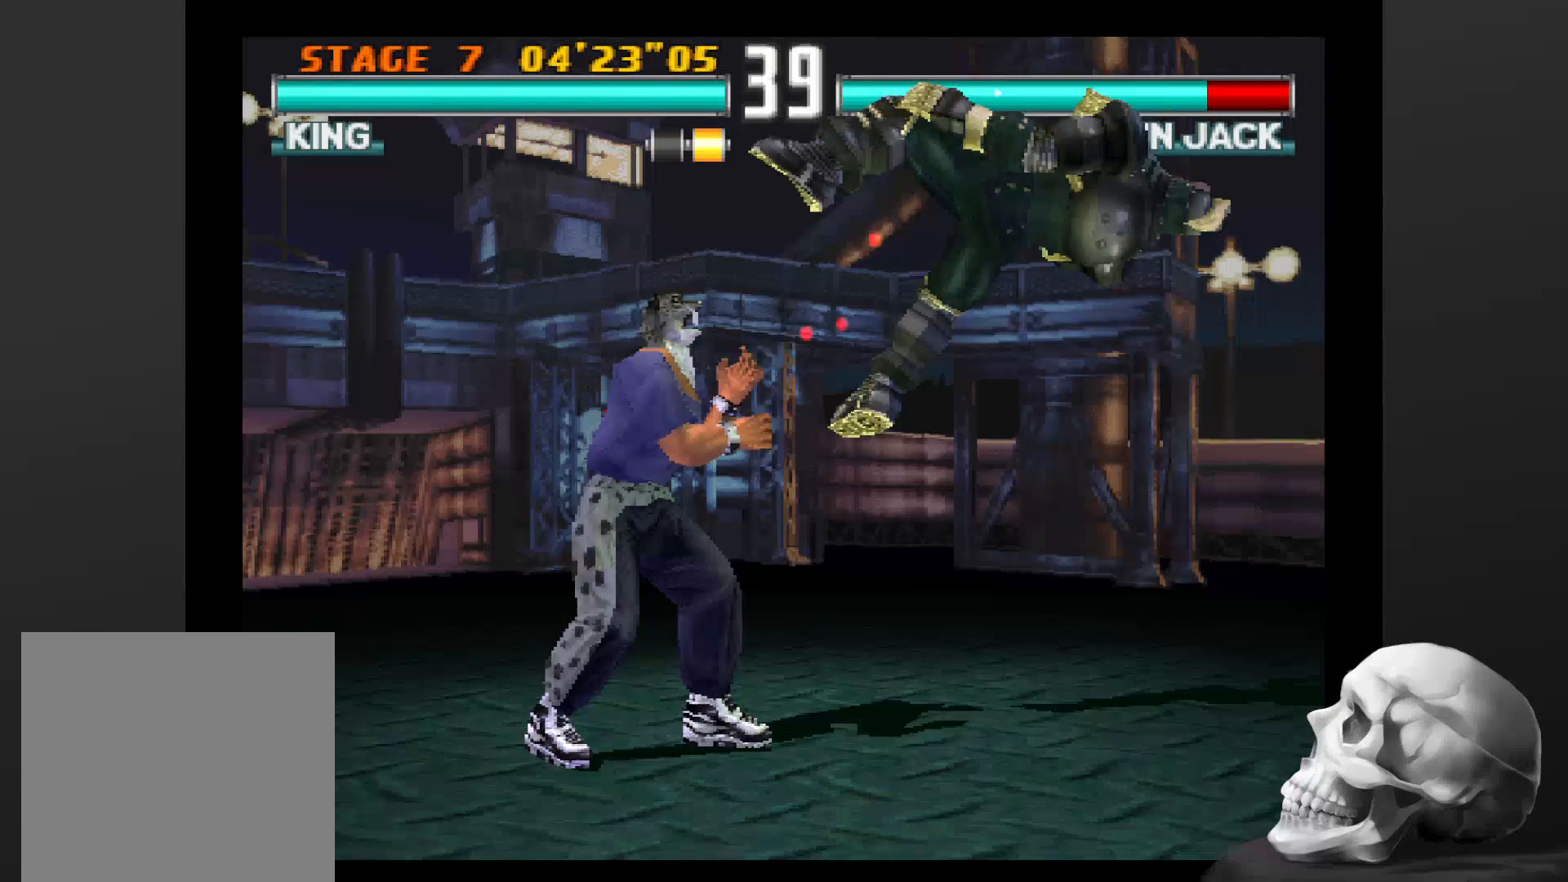
{"buttons": [], "left_stick": "center", "right_stick": "center", "events": []}
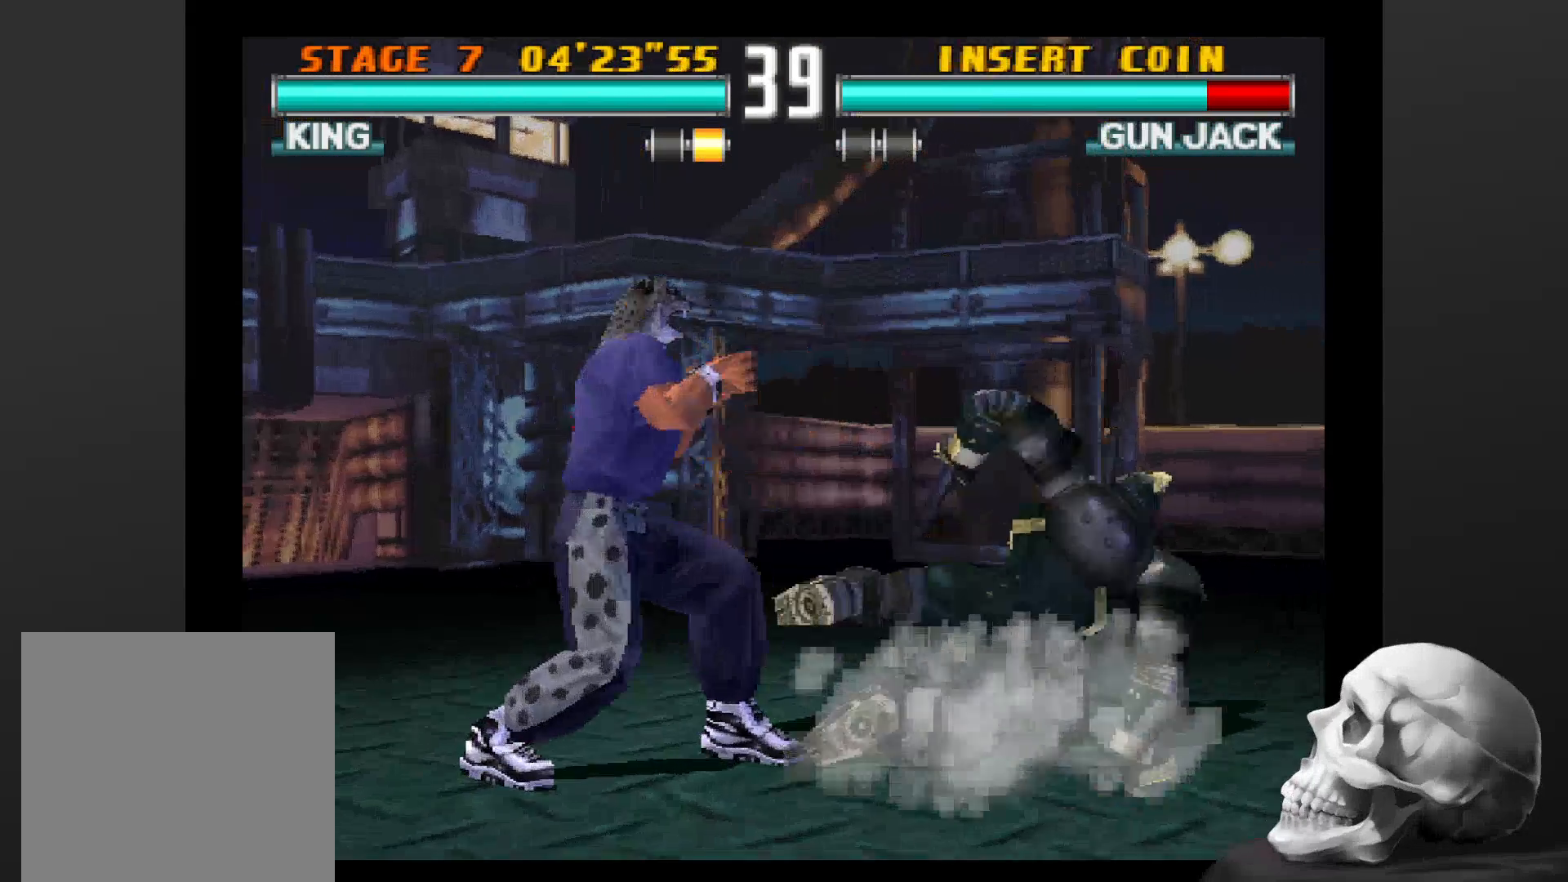
{"buttons": [], "left_stick": "center", "right_stick": "center", "events": []}
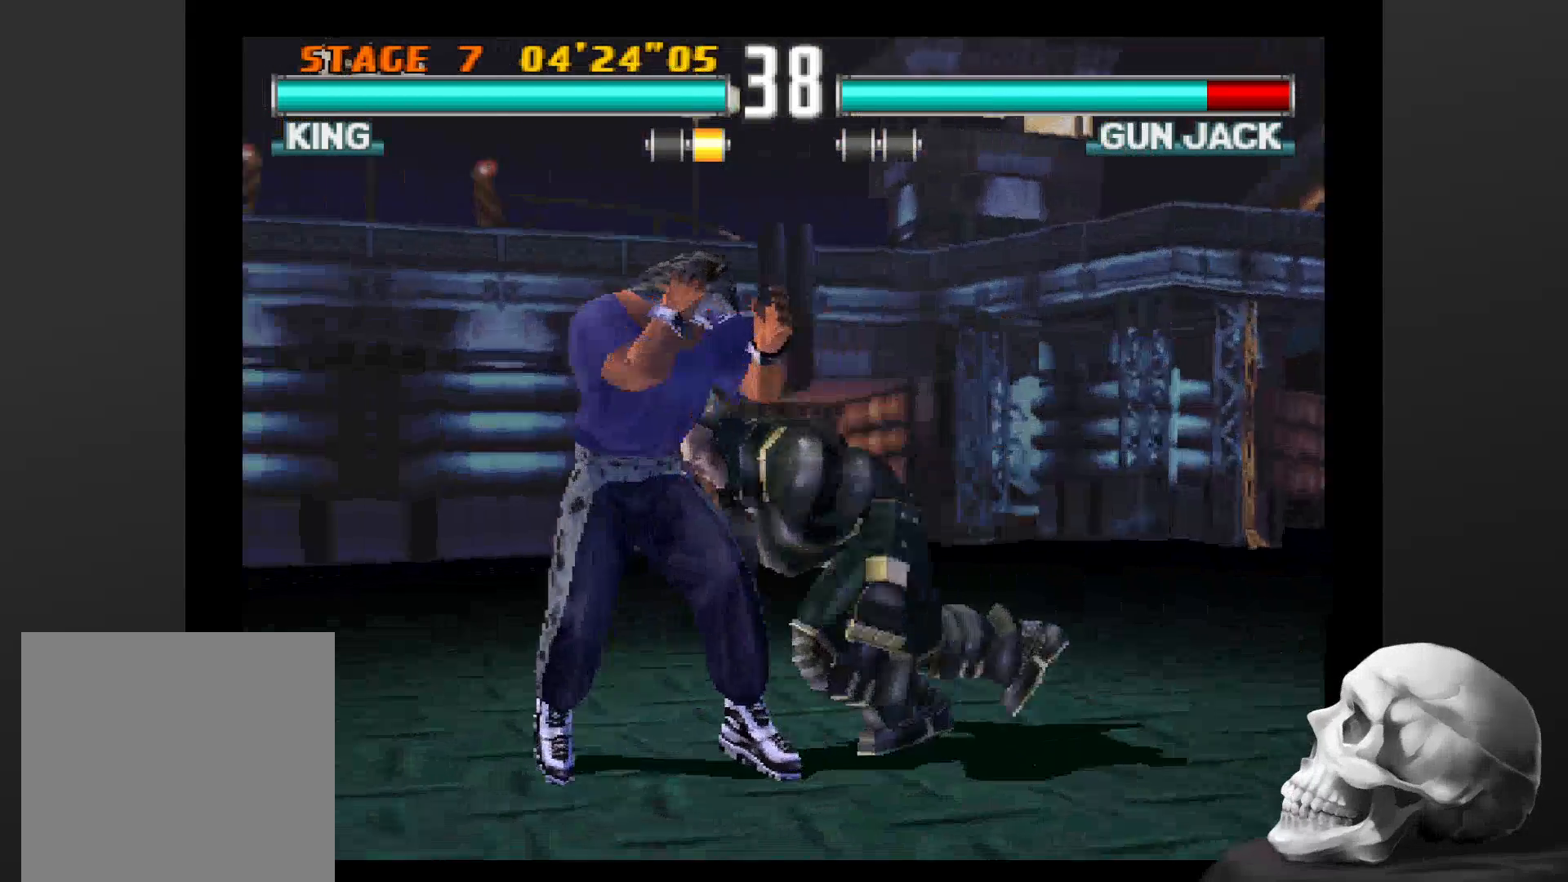
{"buttons": [], "left_stick": "center", "right_stick": "center", "events": []}
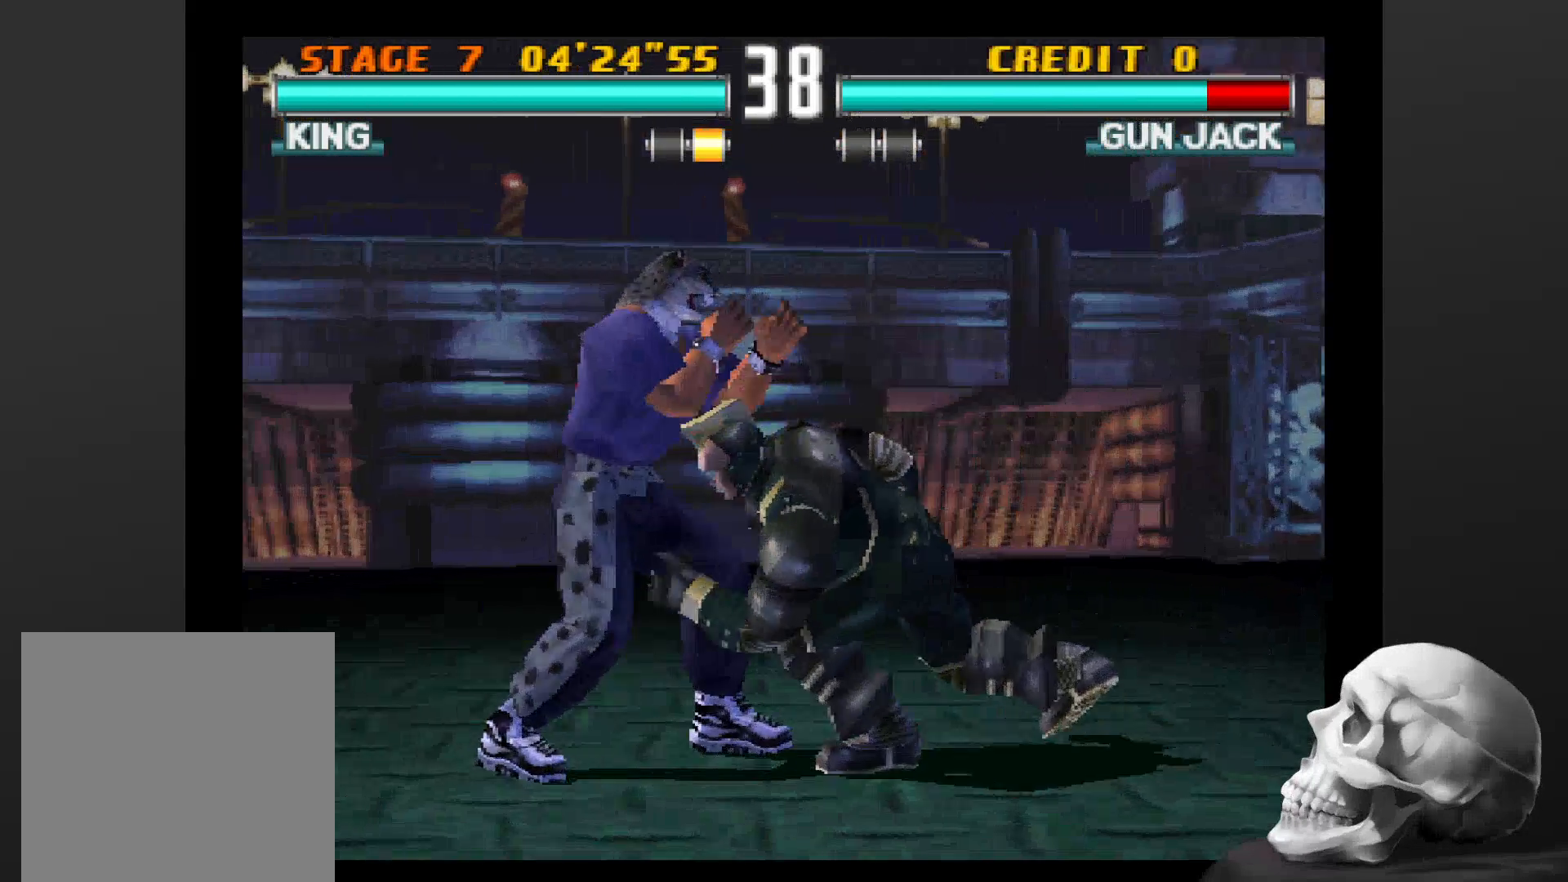
{"buttons": [], "left_stick": "center", "right_stick": "center", "events": []}
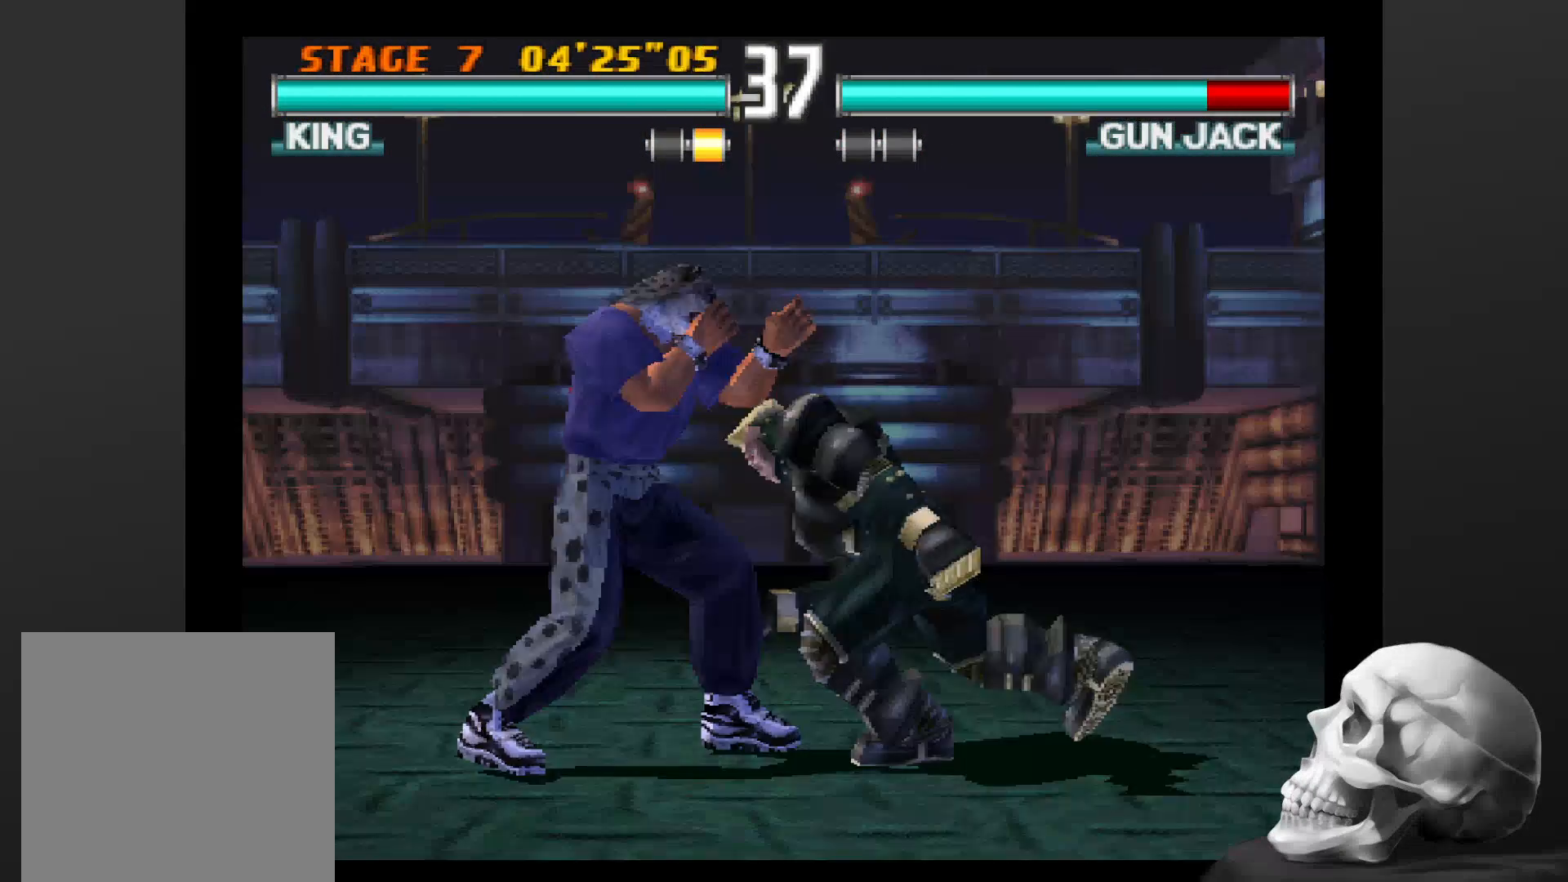
{"buttons": ["CIRCLE"], "left_stick": "center", "right_stick": "center", "events": [[400, "CIRCLE", "down"]]}
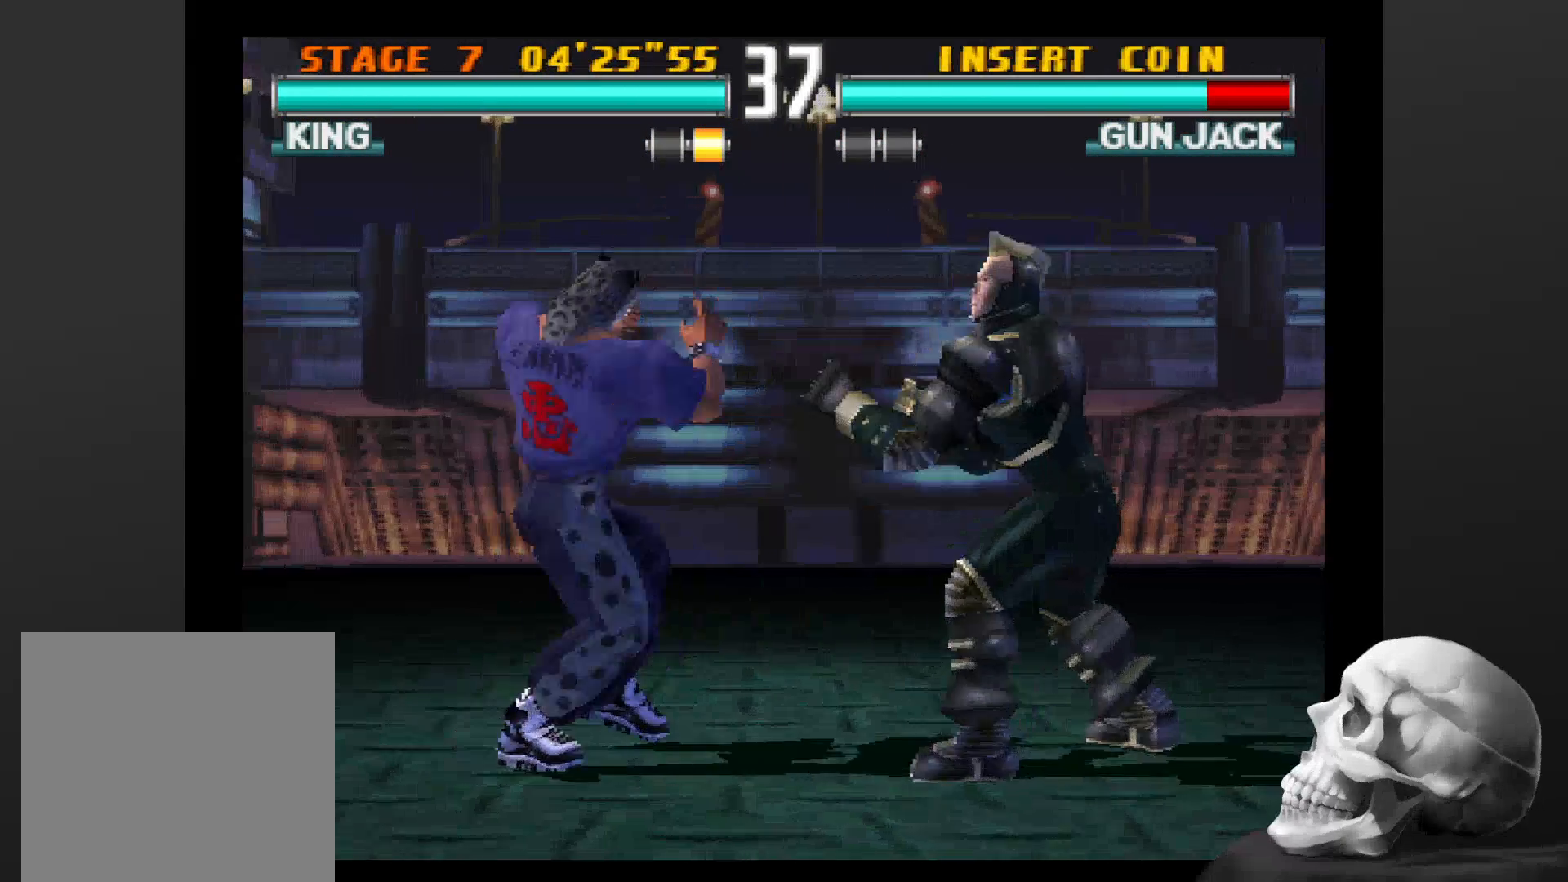
{"buttons": [], "left_stick": "center", "right_stick": "center"}
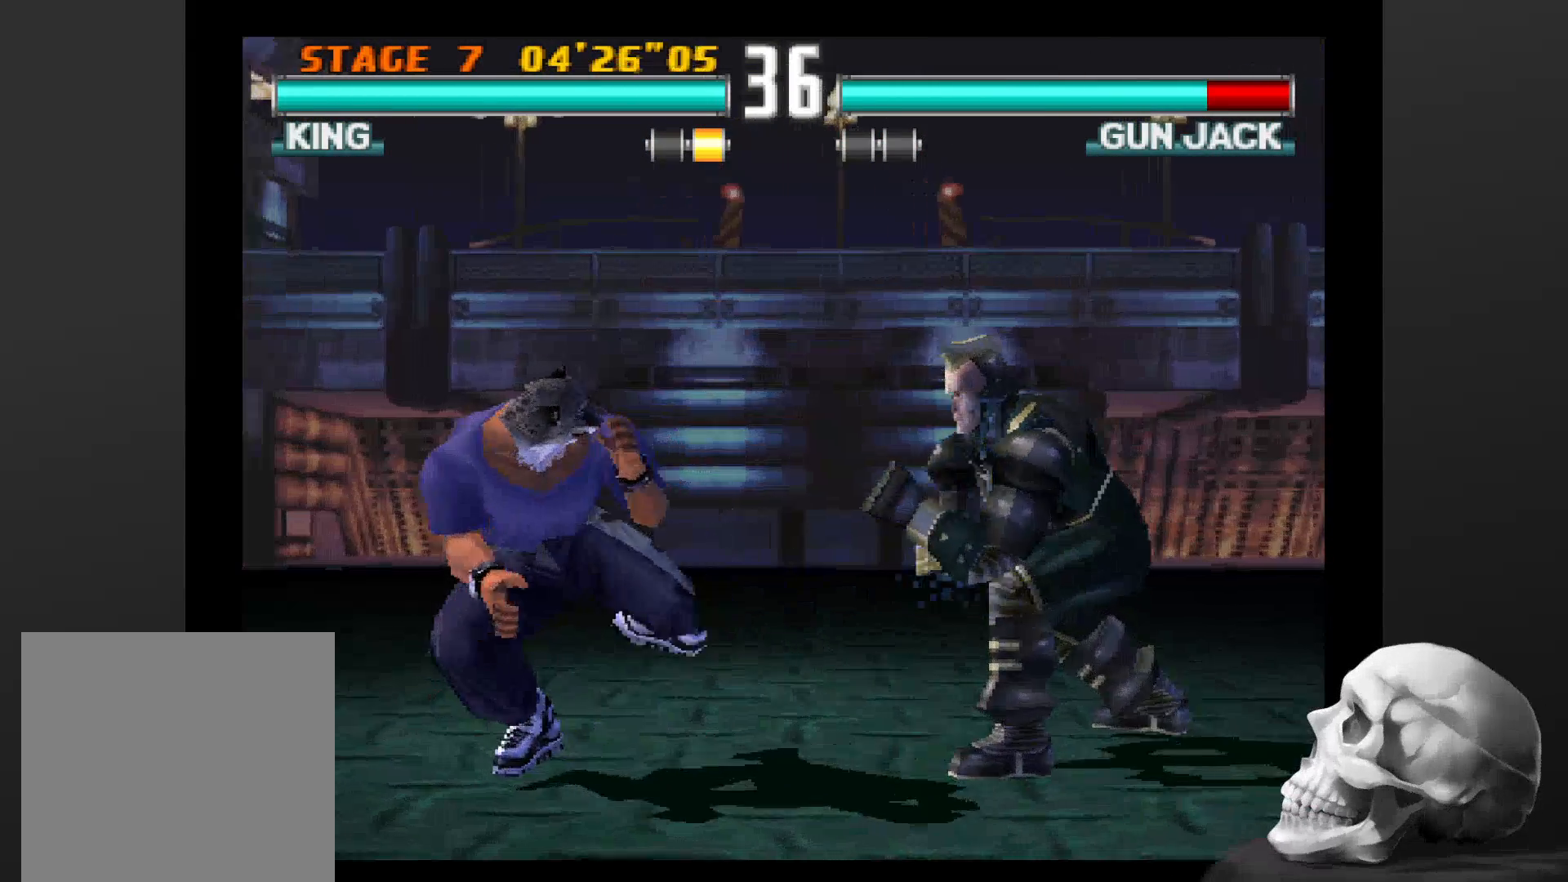
{"buttons": [], "left_stick": "center", "right_stick": "center", "events": []}
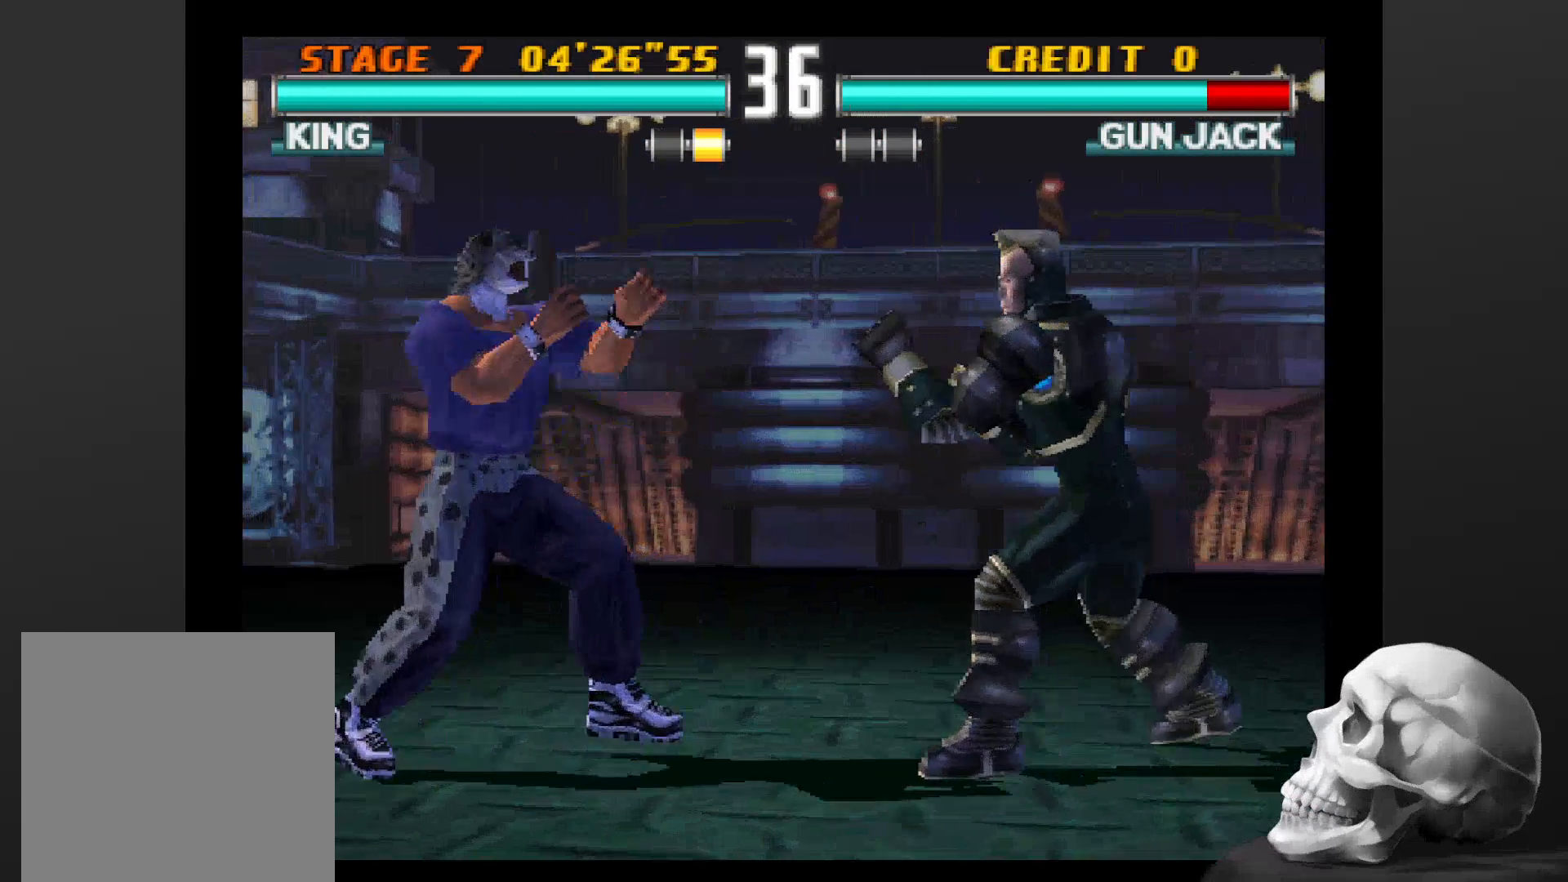
{"buttons": ["CIRCLE"], "left_stick": "center", "right_stick": "center", "events": [[33, "CIRCLE", "down"]]}
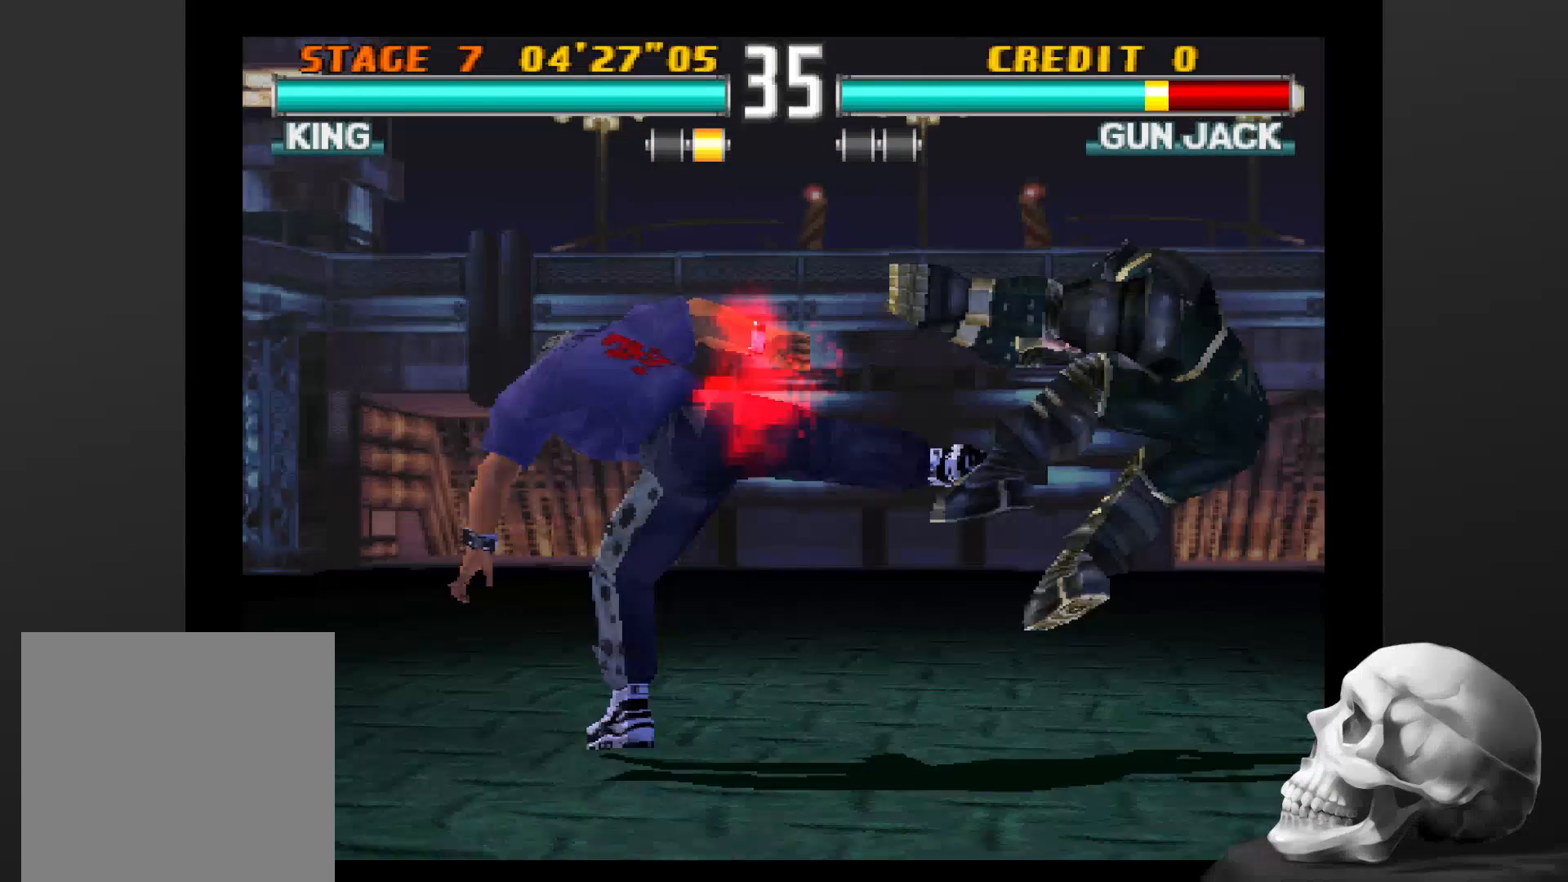
{"buttons": [], "left_stick": "center", "right_stick": "center", "events": [[500, "CIRCLE", "up"]]}